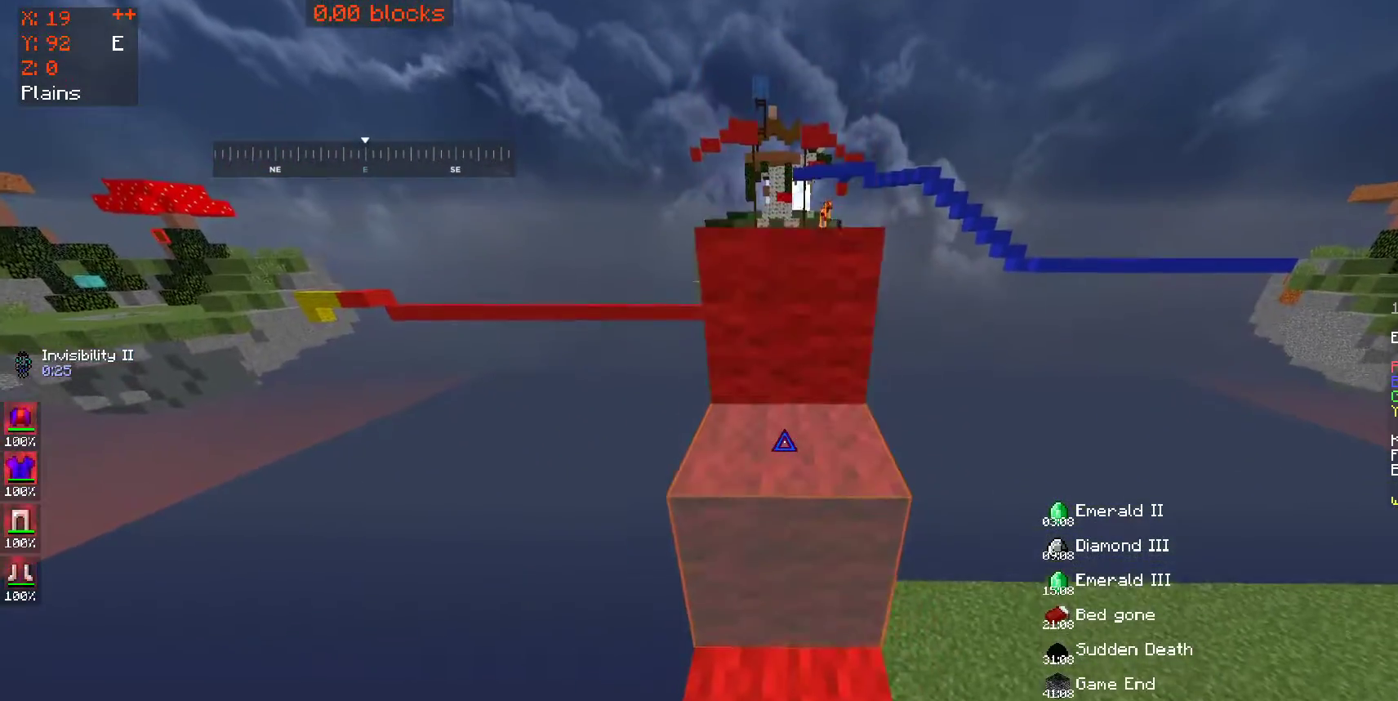
Gameplay with keyboard and mouse; each line is a JSON object with the keys and mouse buttons held at the frame after it. "events" lists presses ("down") and releases ("up") of "a", "d", "s", "space", "w", "mouse_left" and "mouse_right" between this image and that frame as [ms after this image, input, new state], when the widget could be followed in between. "mouse_left", "mouse_right" = the "left", "right" buttons of the "mouse" list. No other keys are recorded. Fast repeated clicks can show as one long hold. Mouse movement is not recorded.
{"keys": ["w"], "mouse": [], "events": [[100, "space", "down"], [250, "w", "down"], [350, "space", "up"]]}
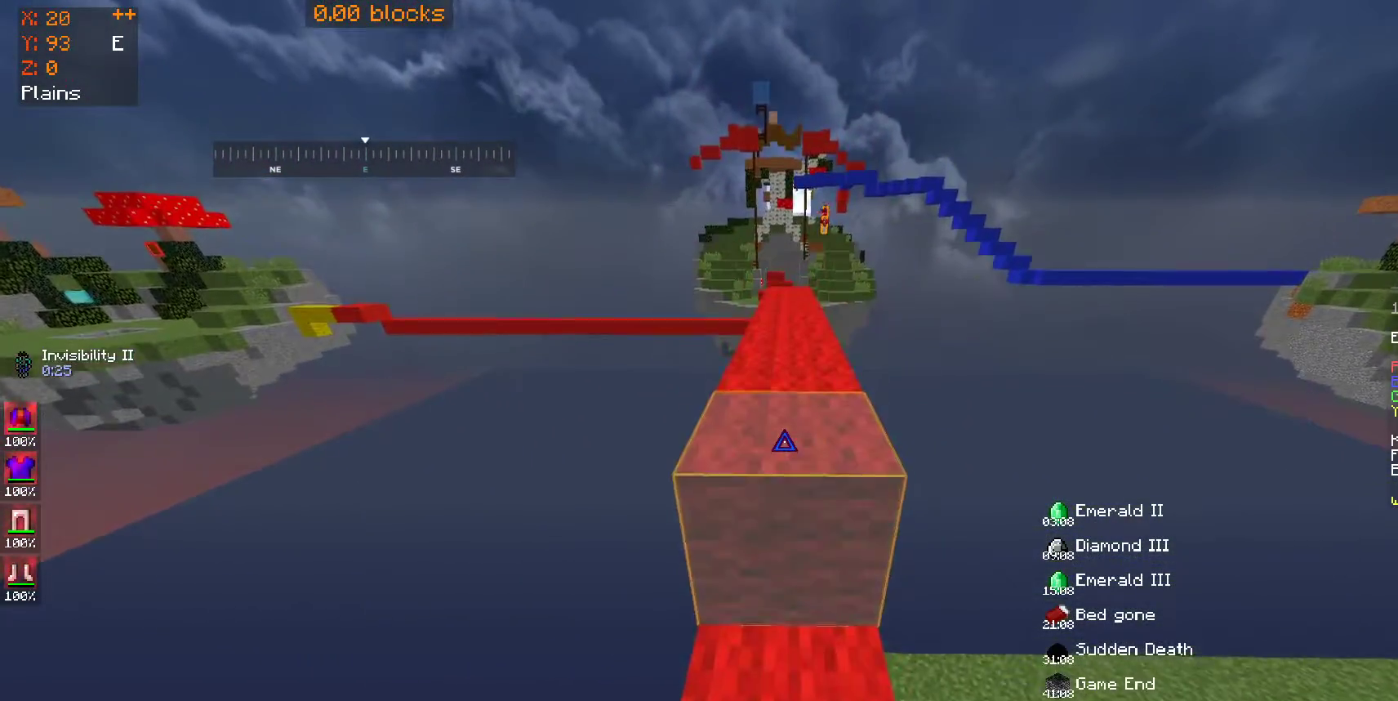
{"keys": ["space", "w"], "mouse": [], "events": [[50, "space", "down"], [300, "space", "up"], [500, "space", "down"]]}
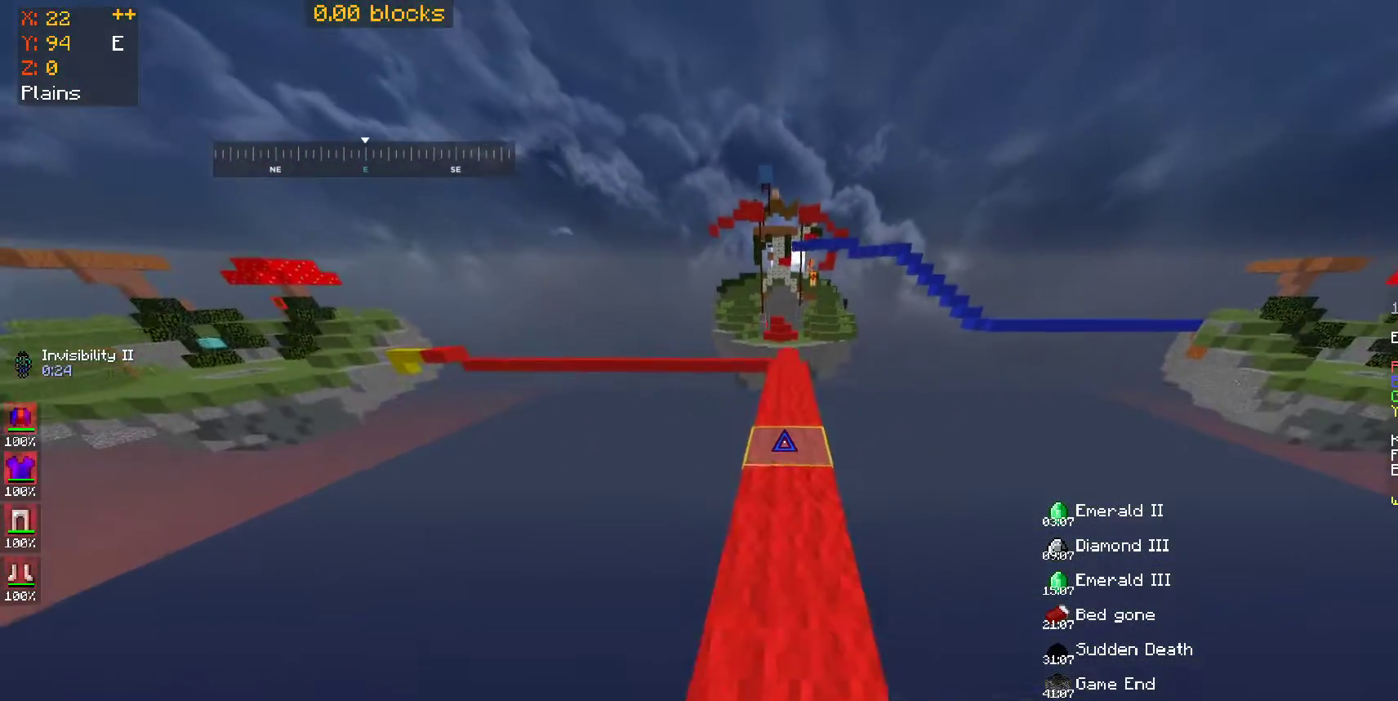
{"keys": ["w"], "mouse": [], "events": [[250, "space", "up"]]}
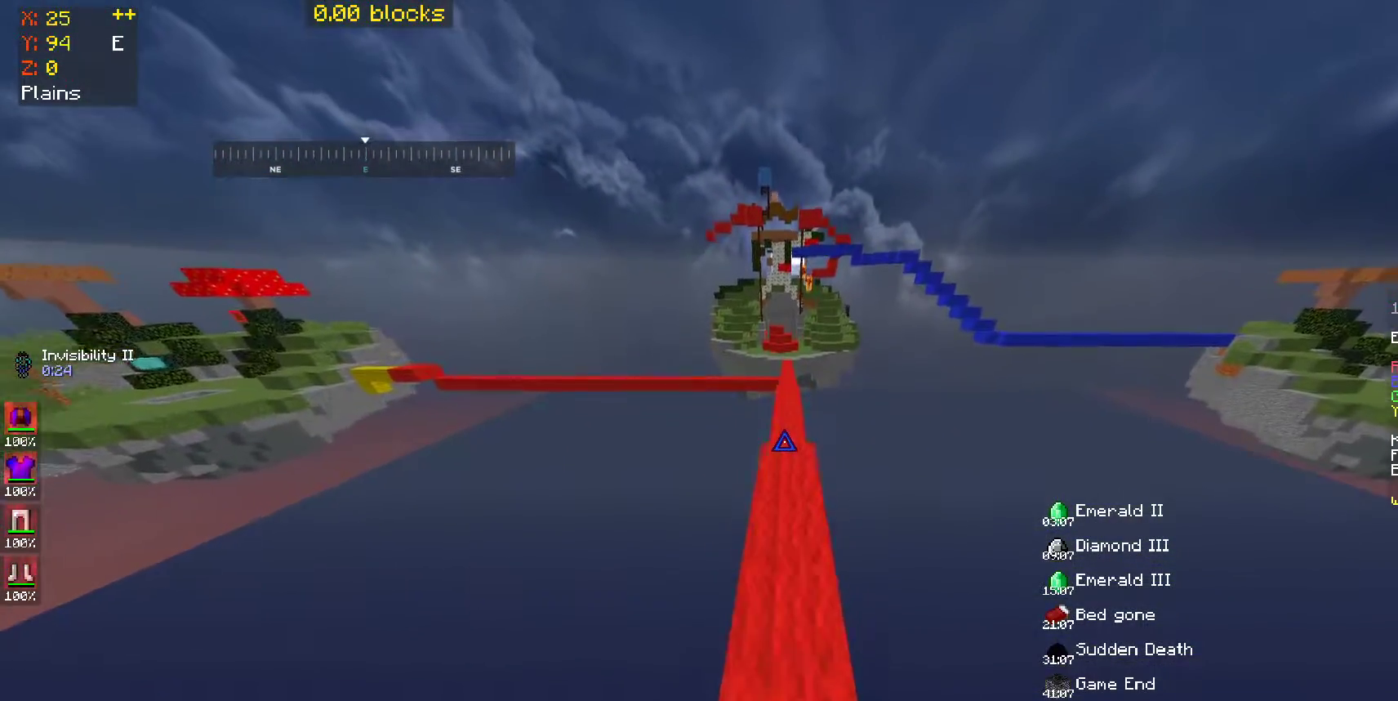
{"keys": ["w"], "mouse": [], "events": [[100, "space", "down"], [350, "space", "up"]]}
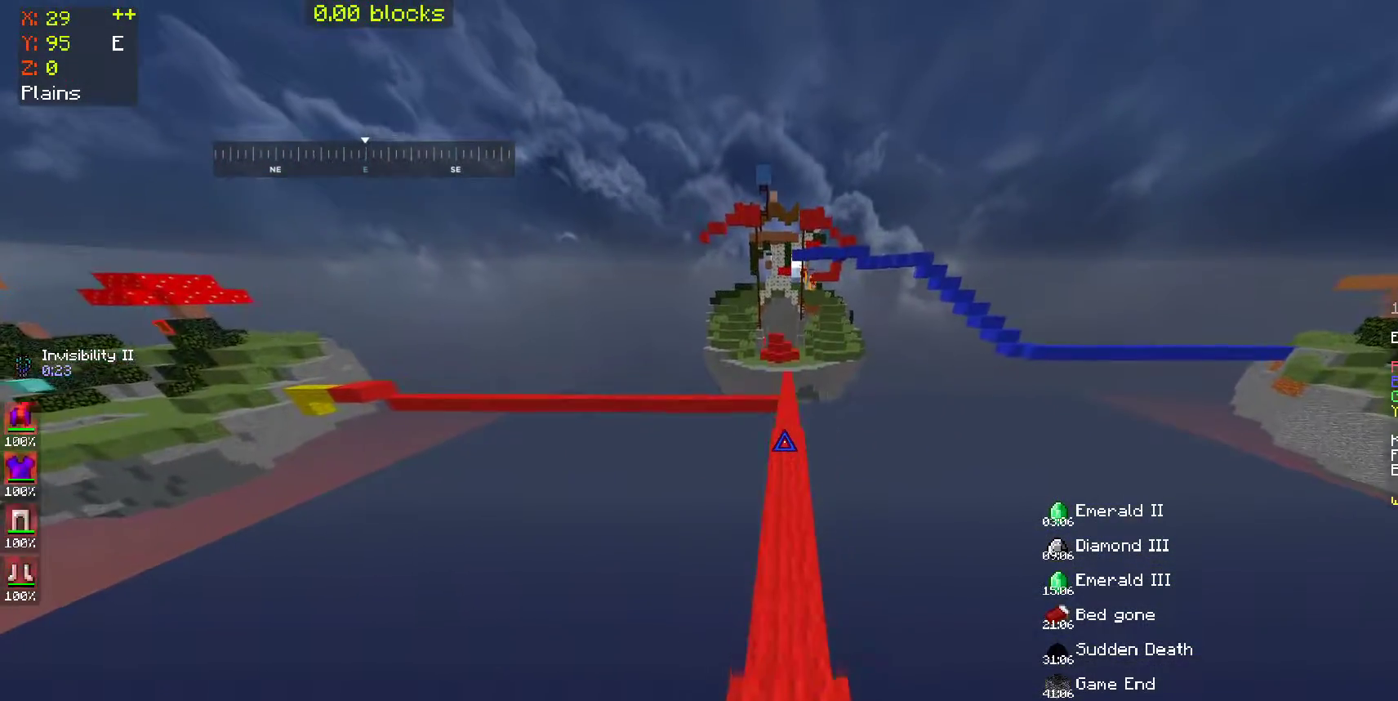
{"keys": ["space", "w"], "mouse": [], "events": [[250, "space", "down"]]}
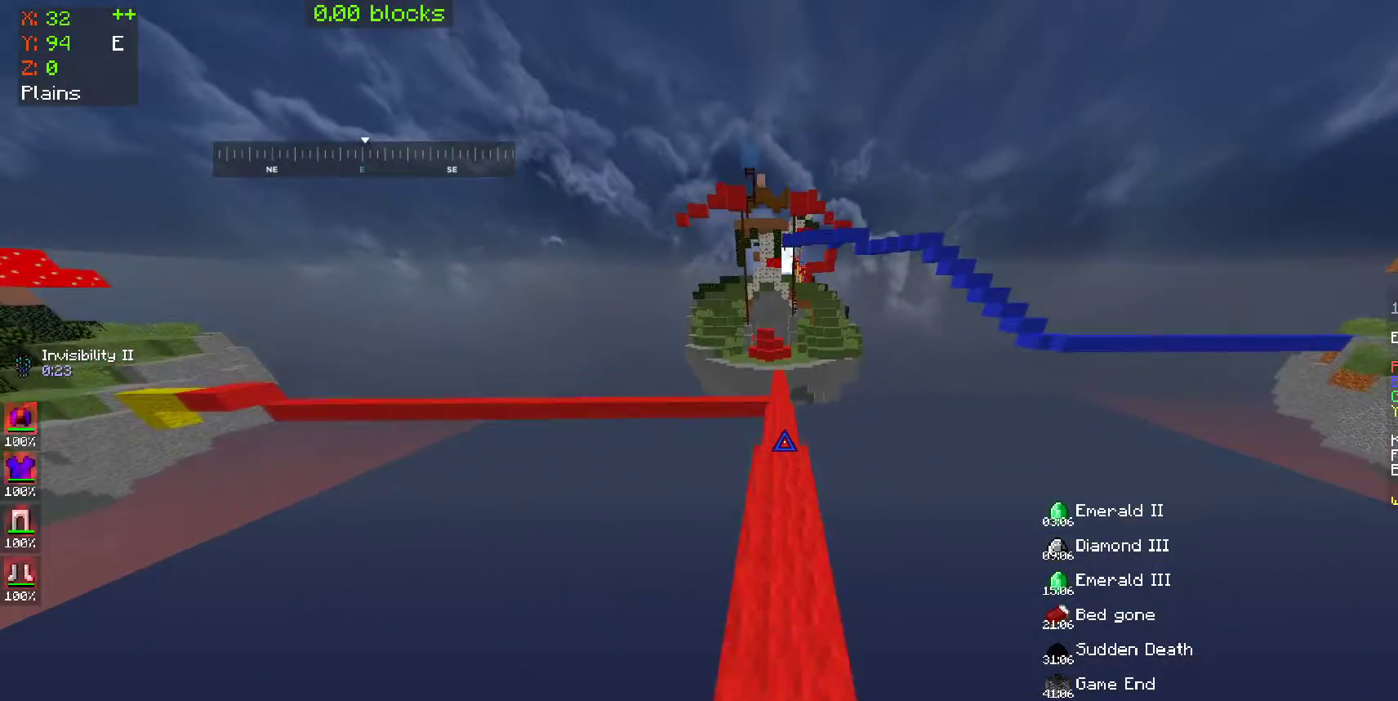
{"keys": ["space", "w"], "mouse": [], "events": []}
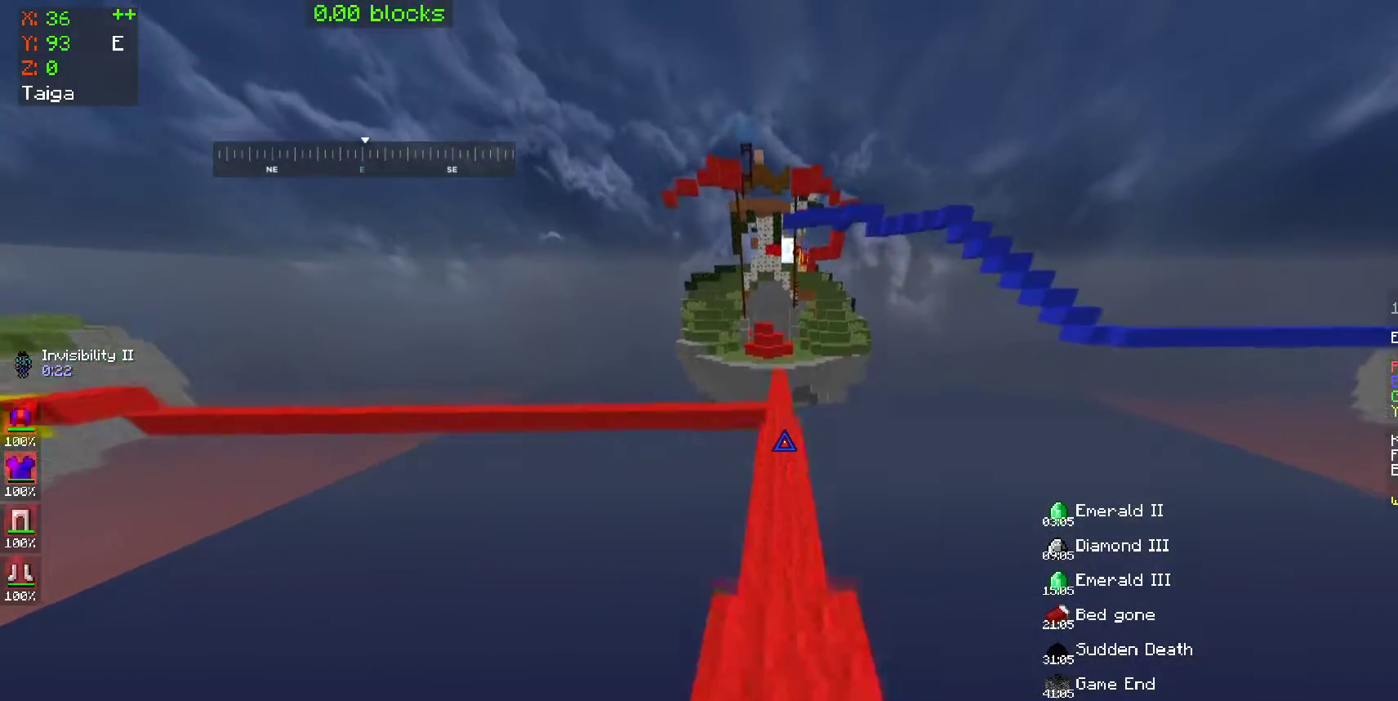
{"keys": ["space", "w"], "mouse": [], "events": []}
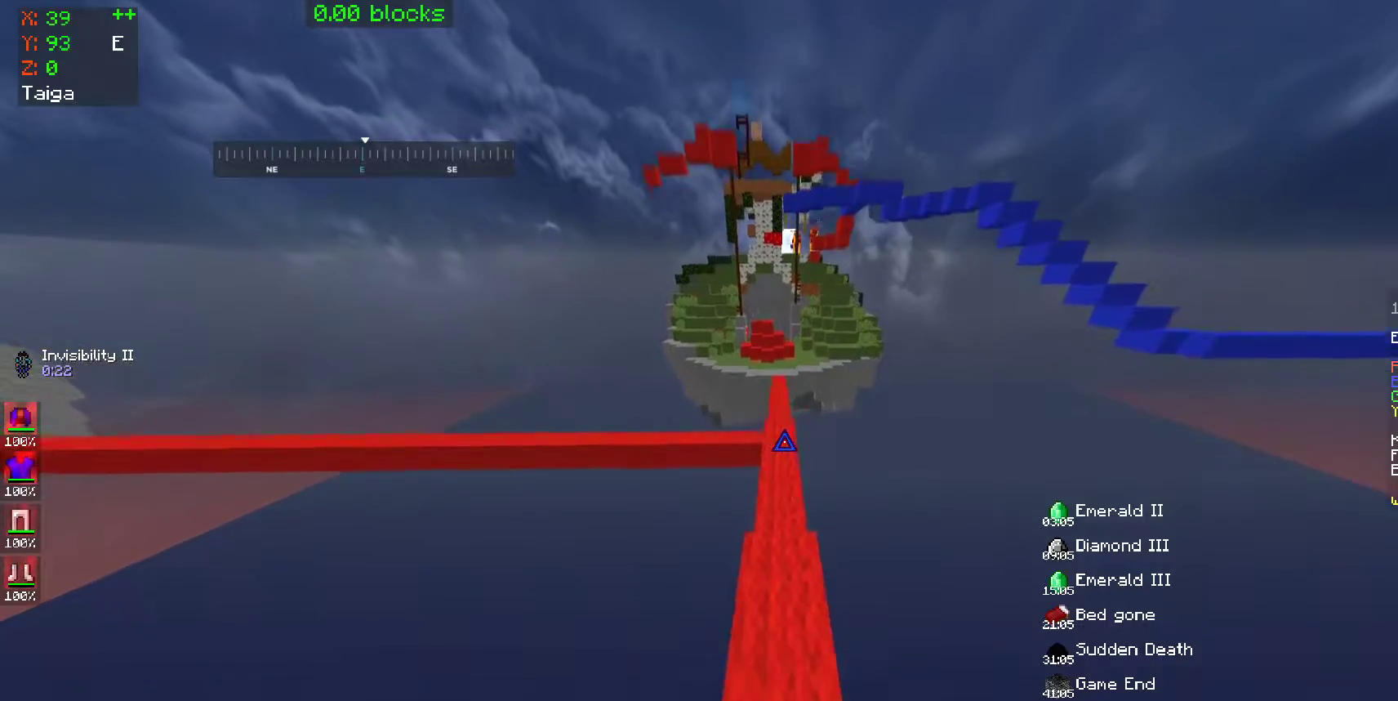
{"keys": ["space", "w"], "mouse": [], "events": []}
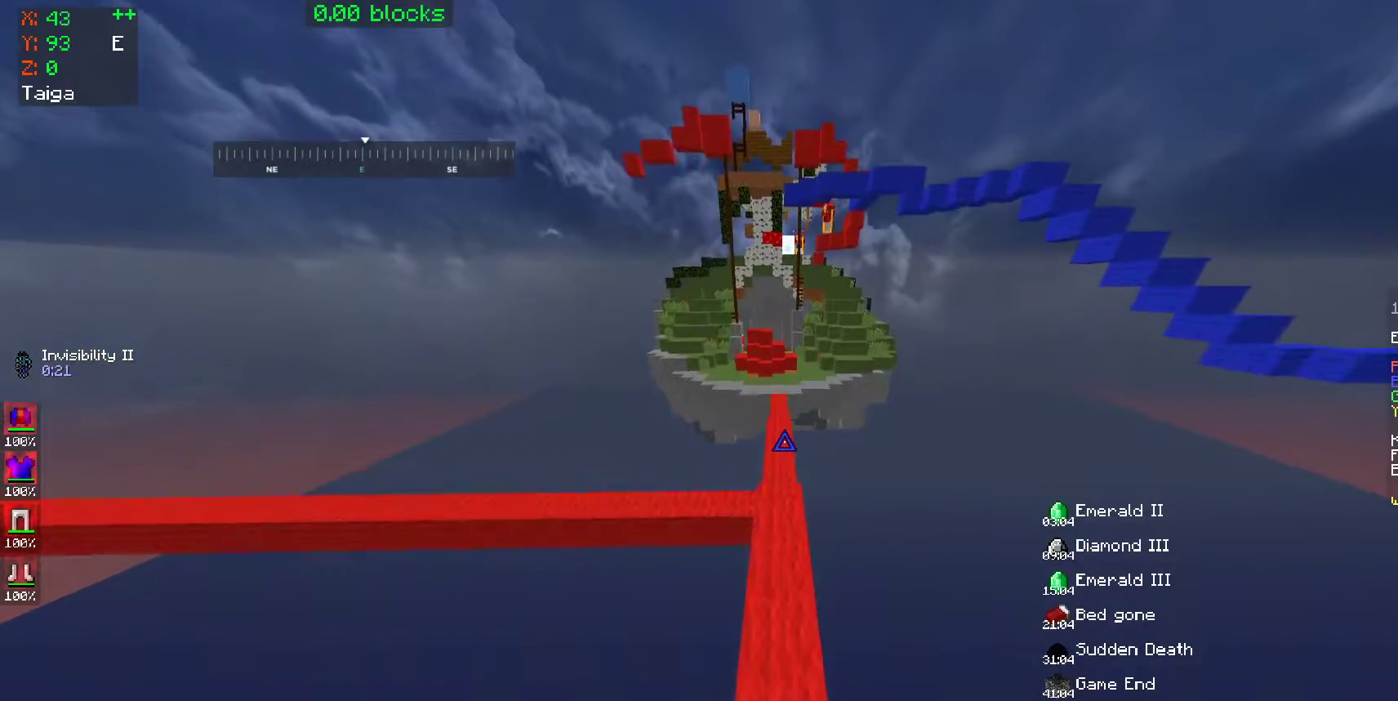
{"keys": ["space", "w"], "mouse": [], "events": []}
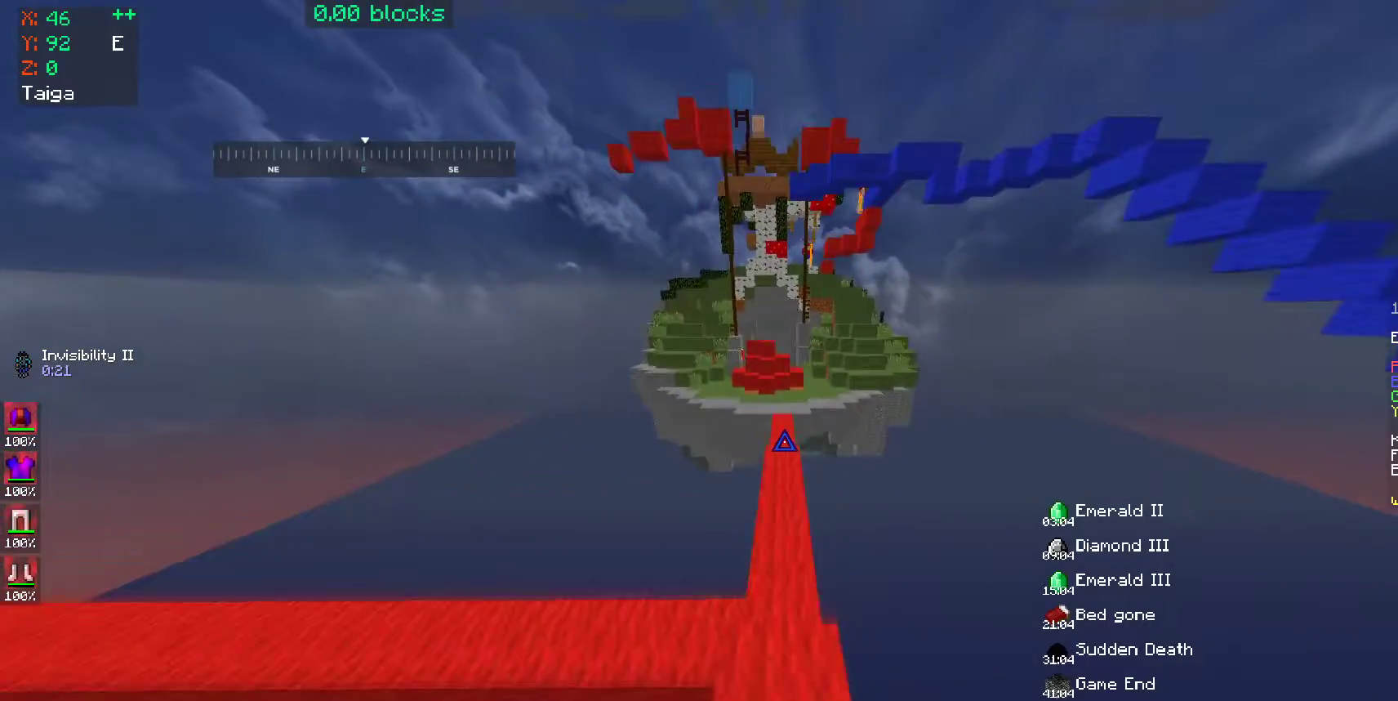
{"keys": ["space", "w"], "mouse": [], "events": []}
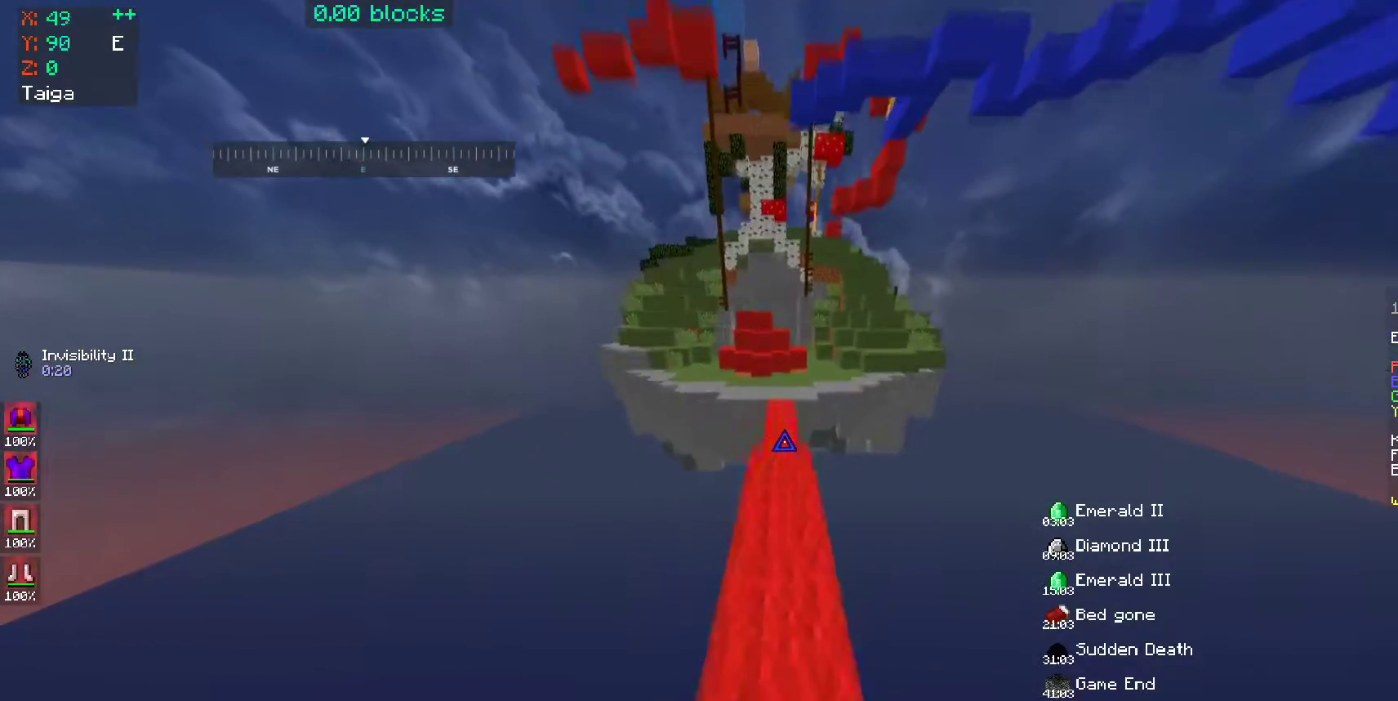
{"keys": ["w"], "mouse": [], "events": [[350, "space", "up"]]}
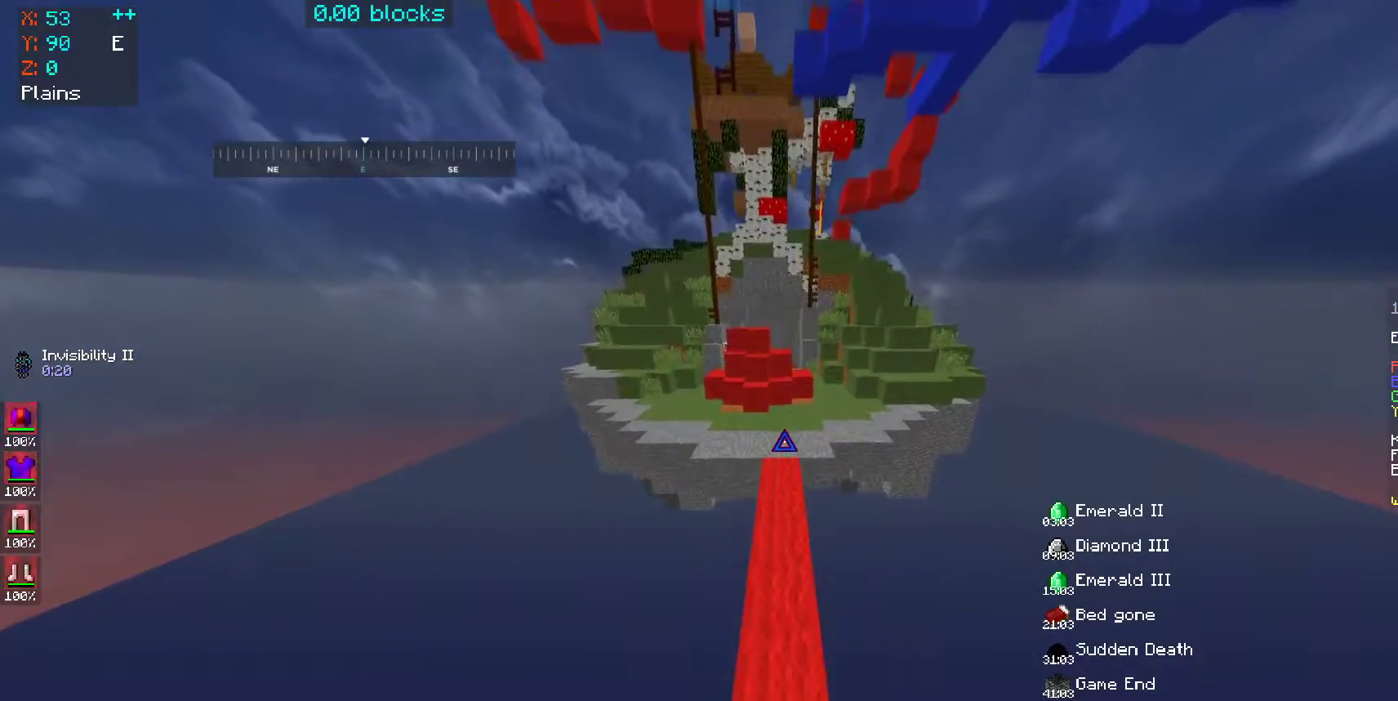
{"keys": ["w"], "mouse": [], "events": [[100, "space", "down"], [350, "space", "up"]]}
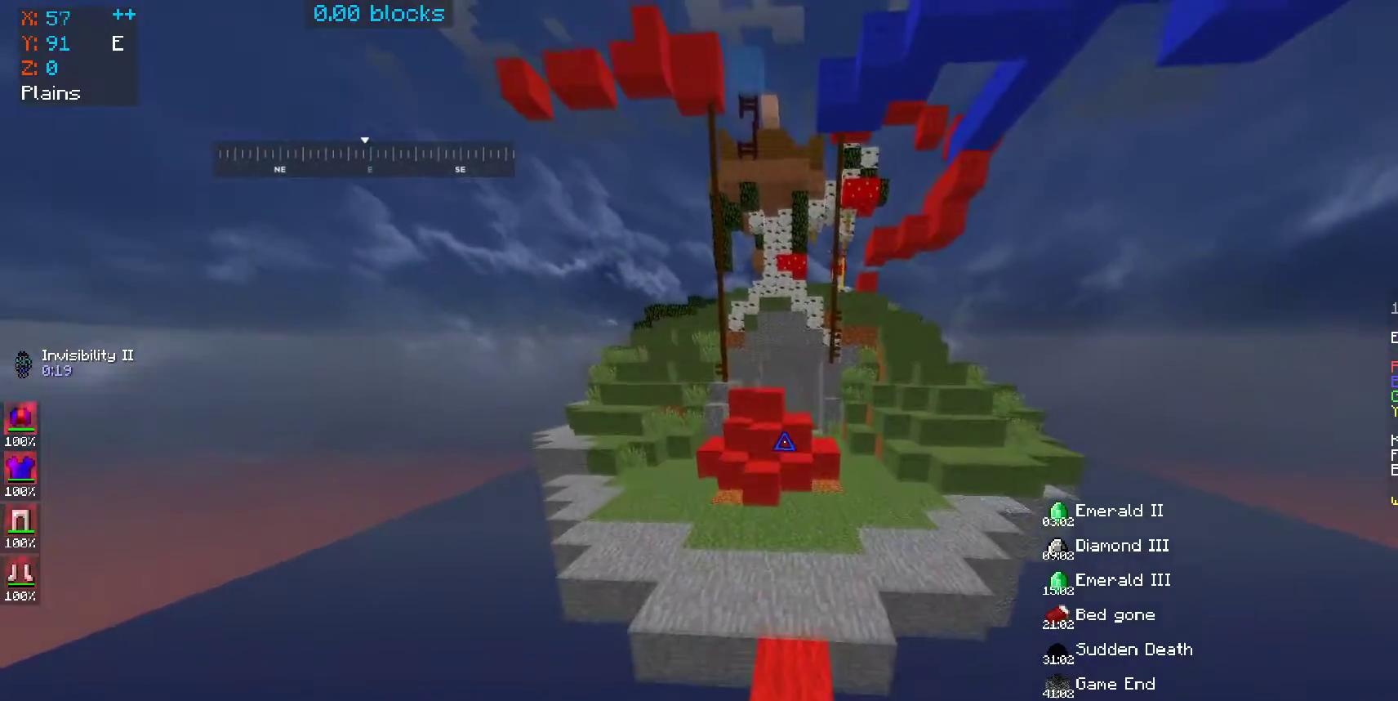
{"keys": ["a", "space", "w"], "mouse": [], "events": [[350, "space", "down"], [383, "a", "down"]]}
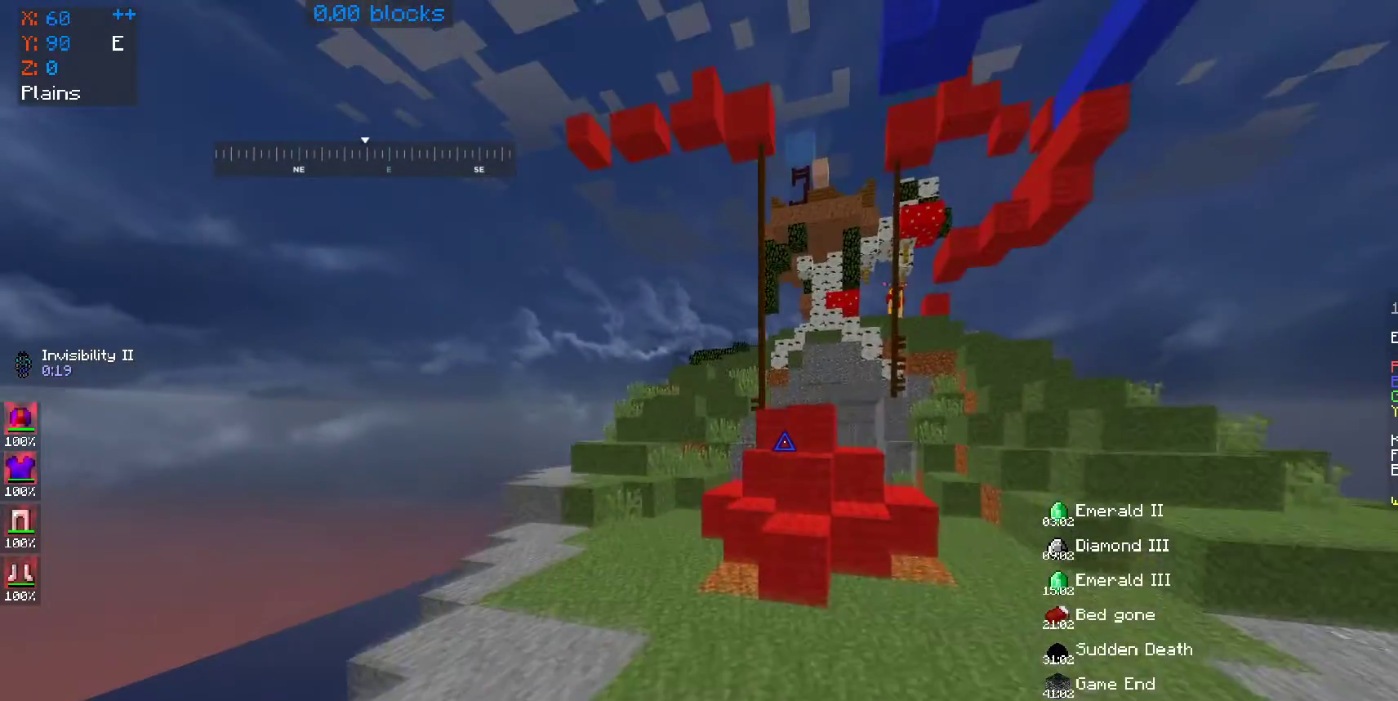
{"keys": ["a"], "mouse": [], "events": [[50, "space", "up"], [450, "w", "up"]]}
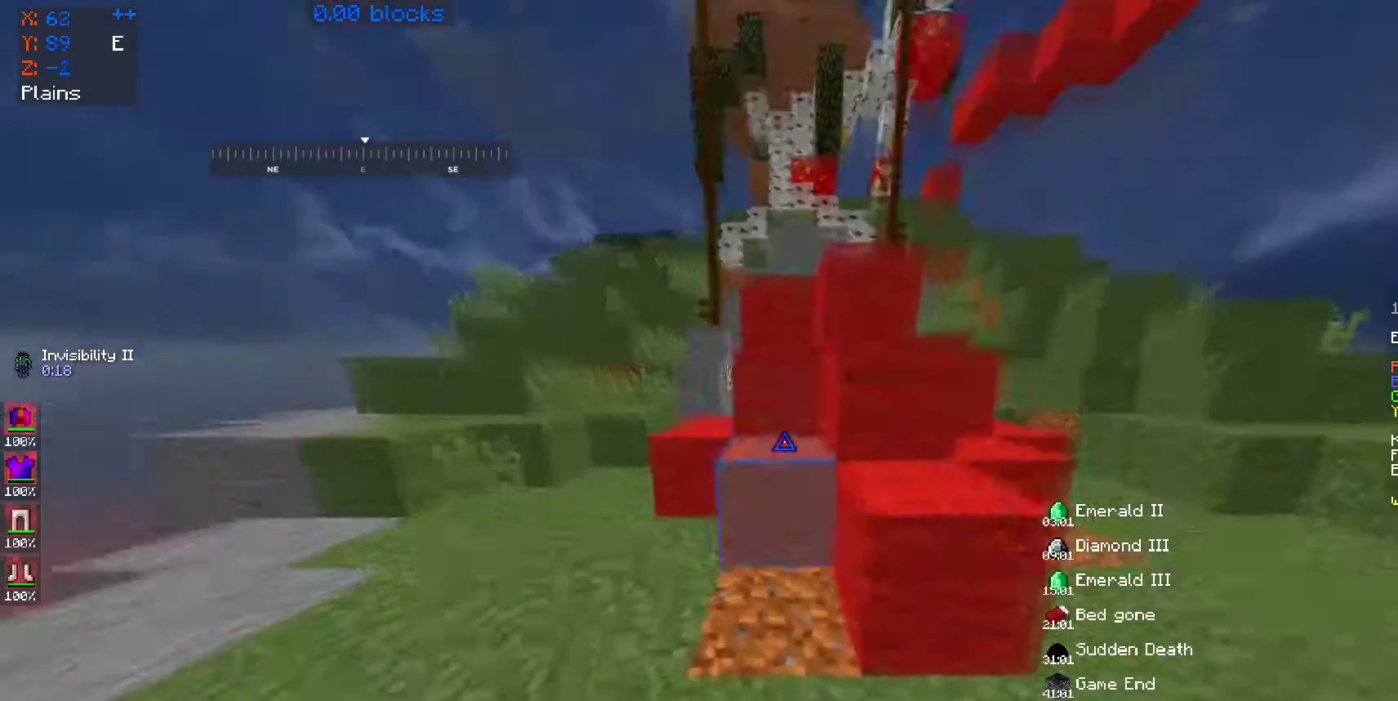
{"keys": [], "mouse": ["left"]}
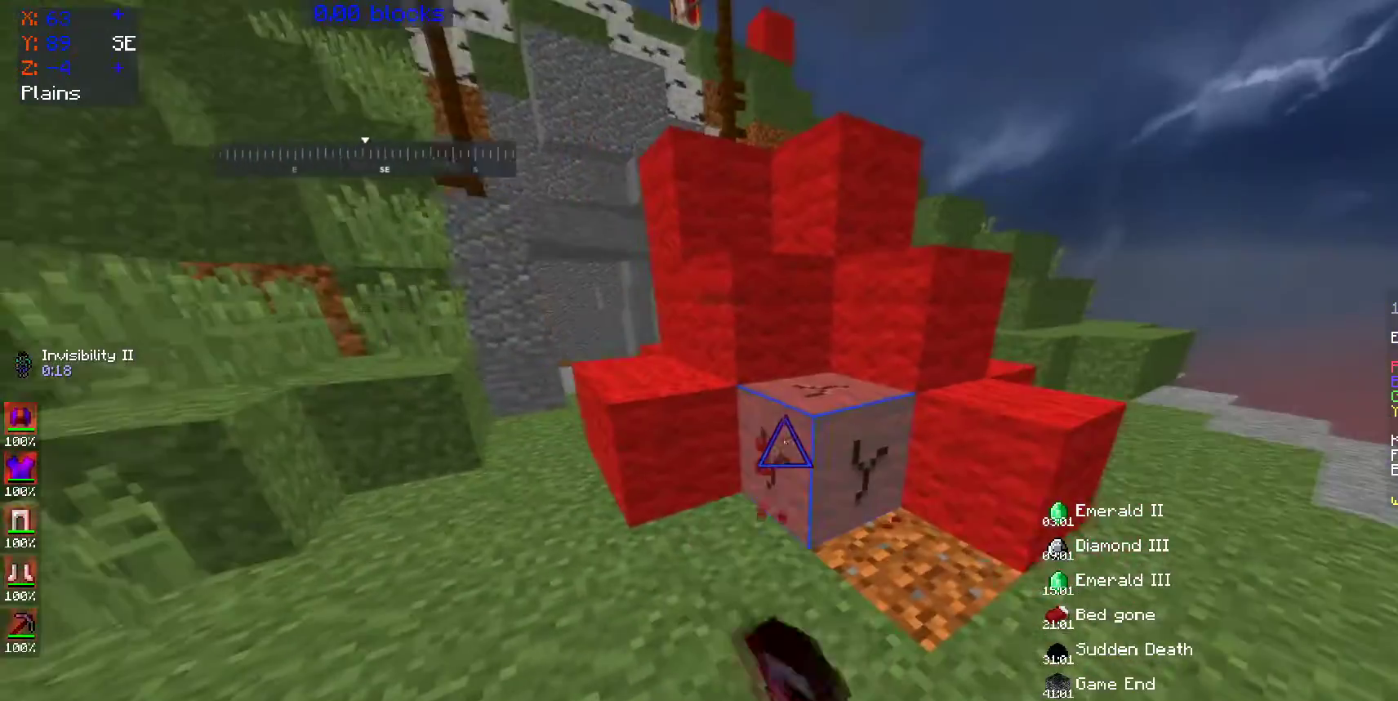
{"keys": ["w"], "mouse": ["left"], "events": [[100, "w", "down"], [200, "d", "down"], [300, "d", "up"]]}
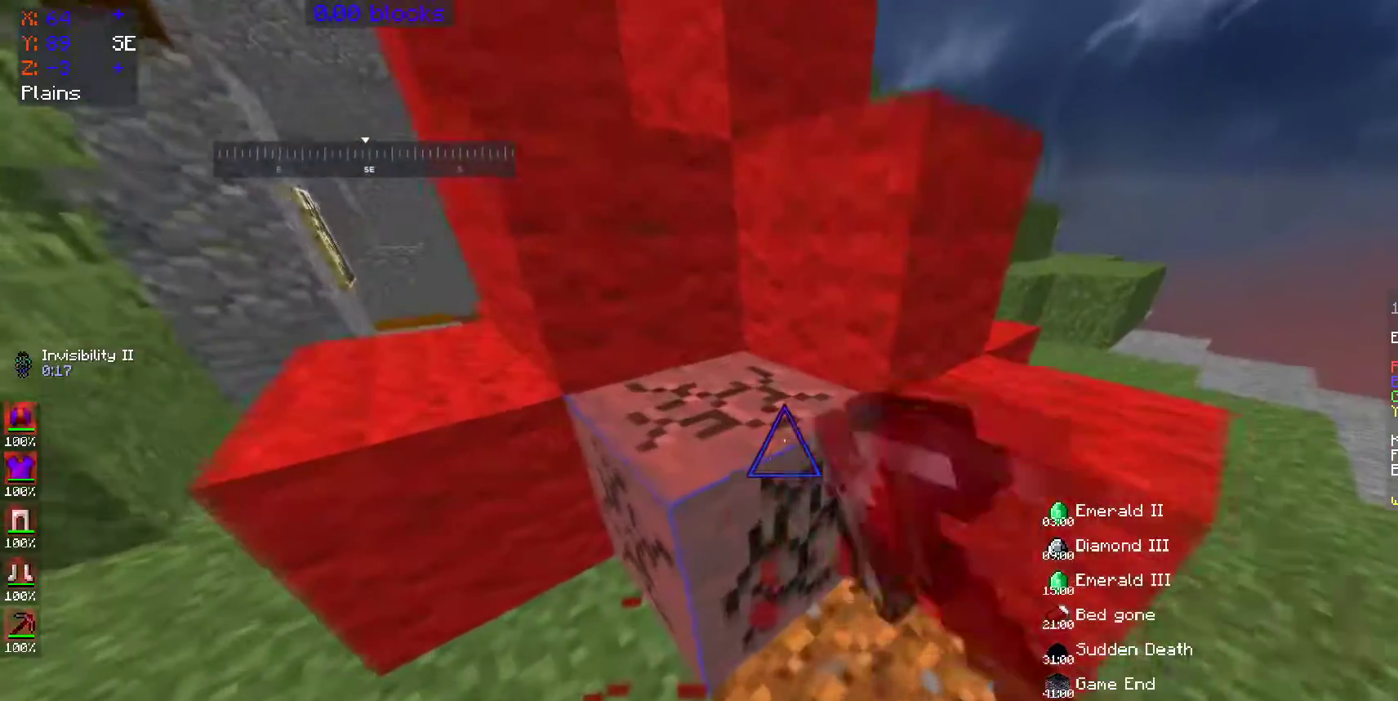
{"keys": ["a", "w"], "mouse": ["left"], "events": [[350, "a", "down"]]}
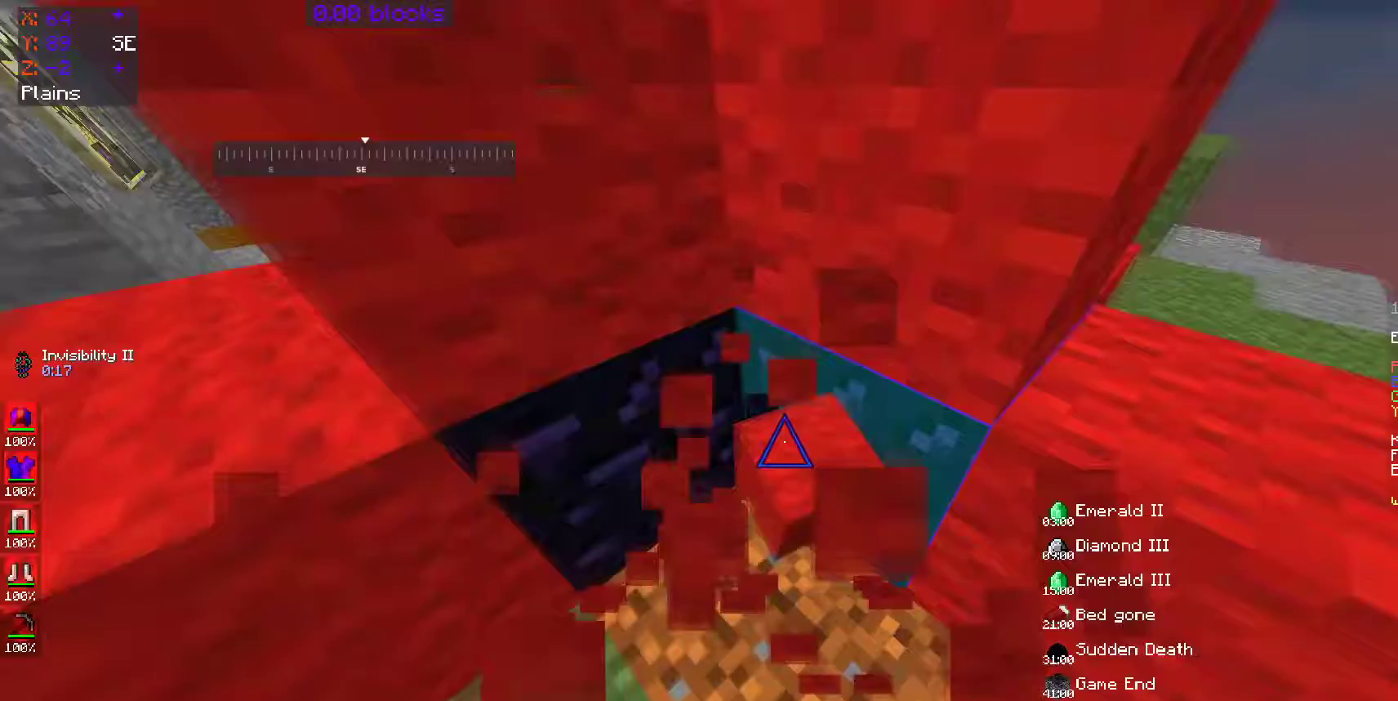
{"keys": ["d", "w"], "mouse": ["left"], "events": [[100, "a", "up"], [200, "w", "up"], [450, "d", "down"], [500, "w", "down"]]}
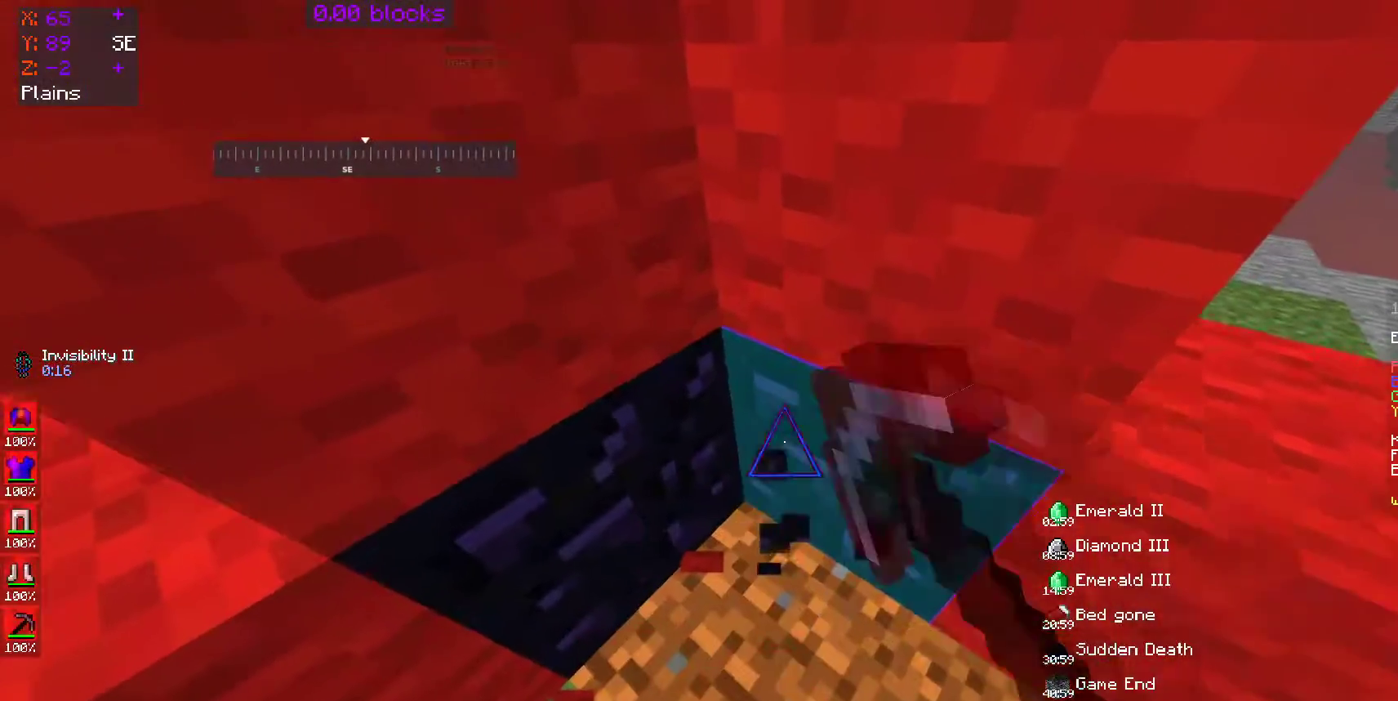
{"keys": ["w"], "mouse": ["left"], "events": [[150, "d", "up"], [150, "w", "up"], [450, "w", "down"]]}
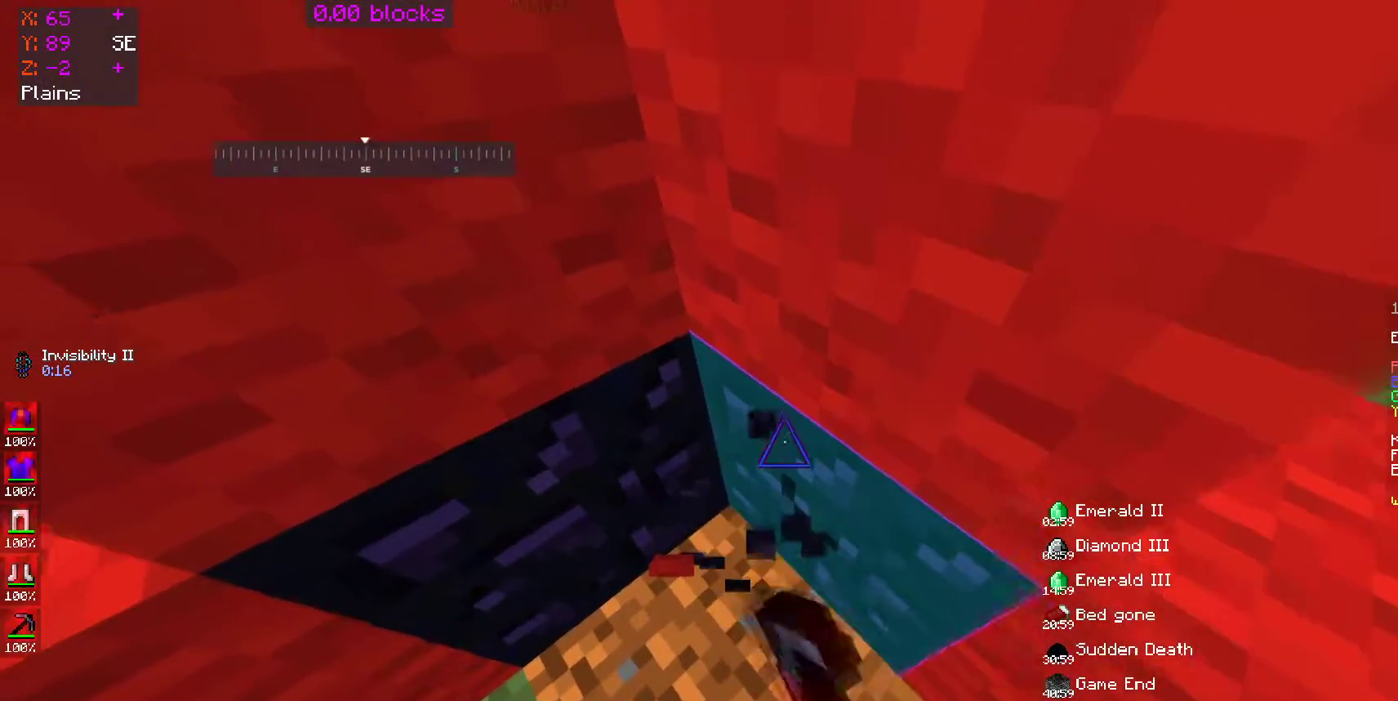
{"keys": ["w"], "mouse": ["left"], "events": [[200, "w", "up"], [450, "w", "down"]]}
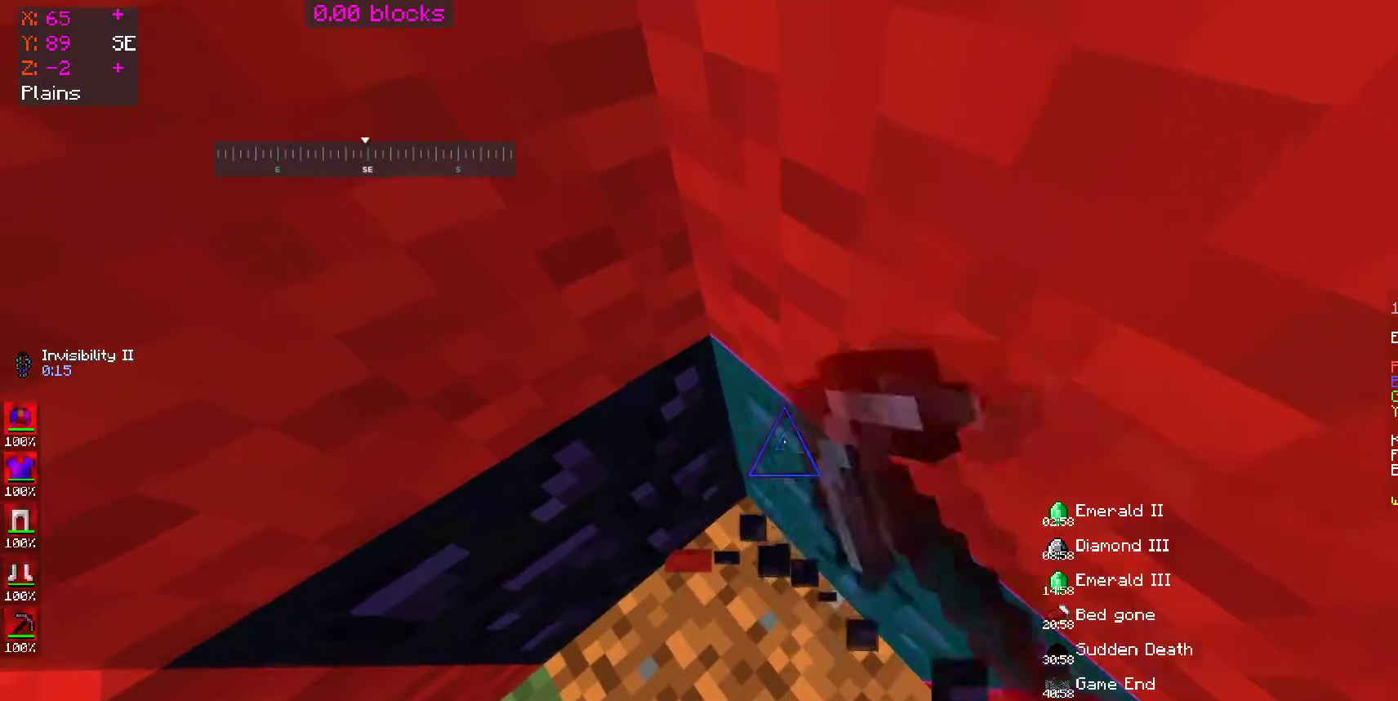
{"keys": [], "mouse": ["left"], "events": [[200, "w", "up"]]}
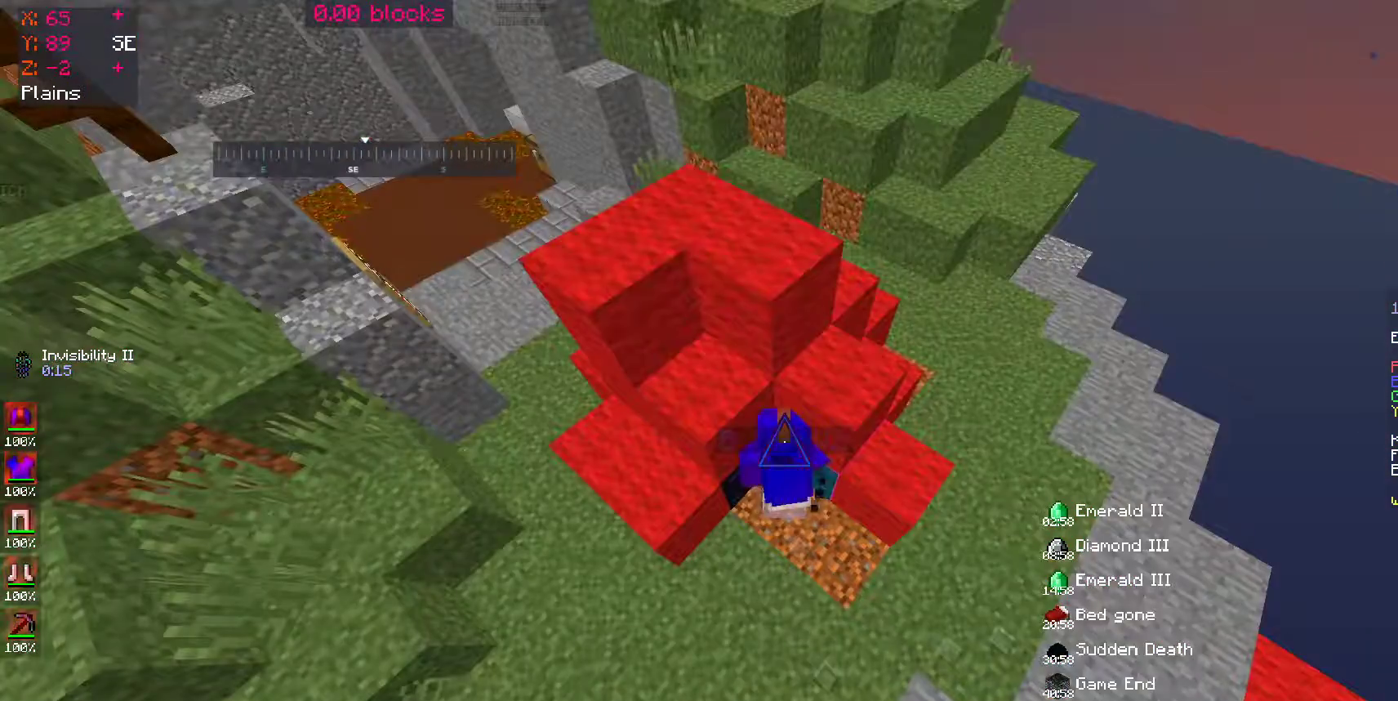
{"keys": [], "mouse": ["left"], "events": []}
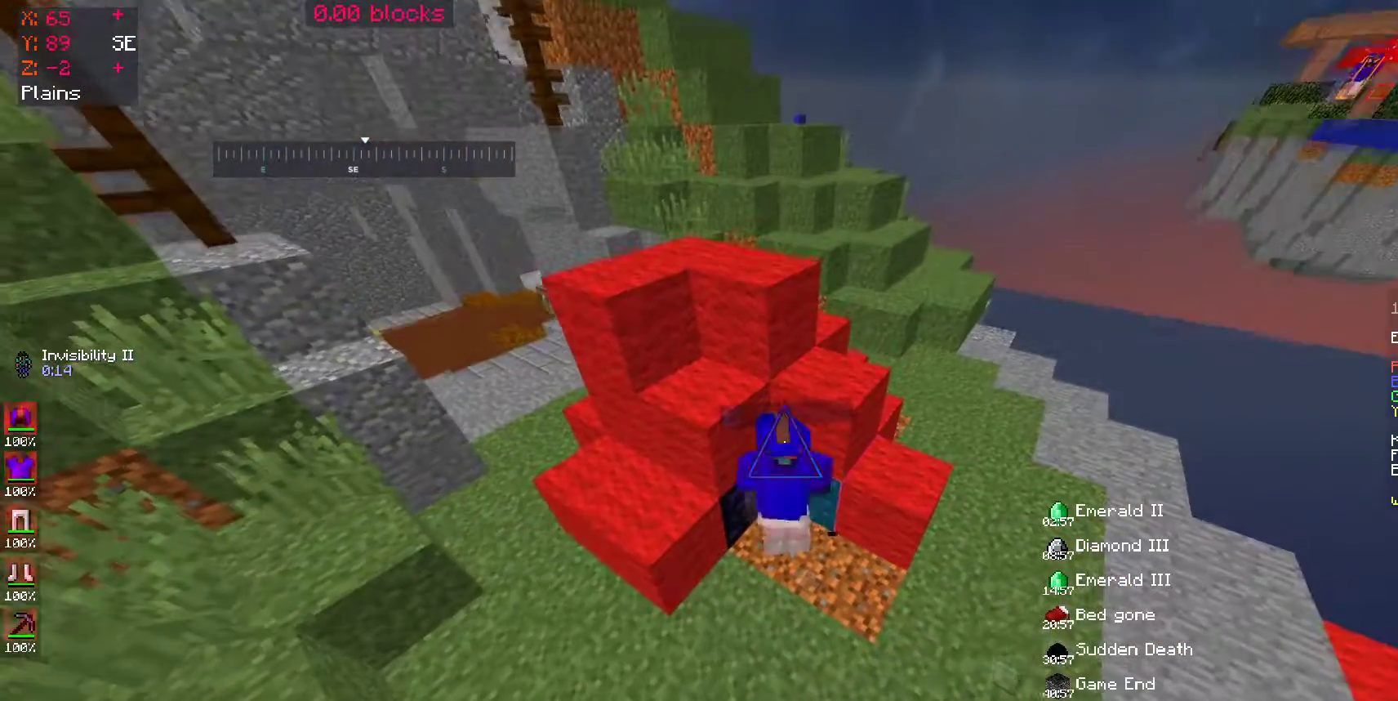
{"keys": [], "mouse": ["left"], "events": []}
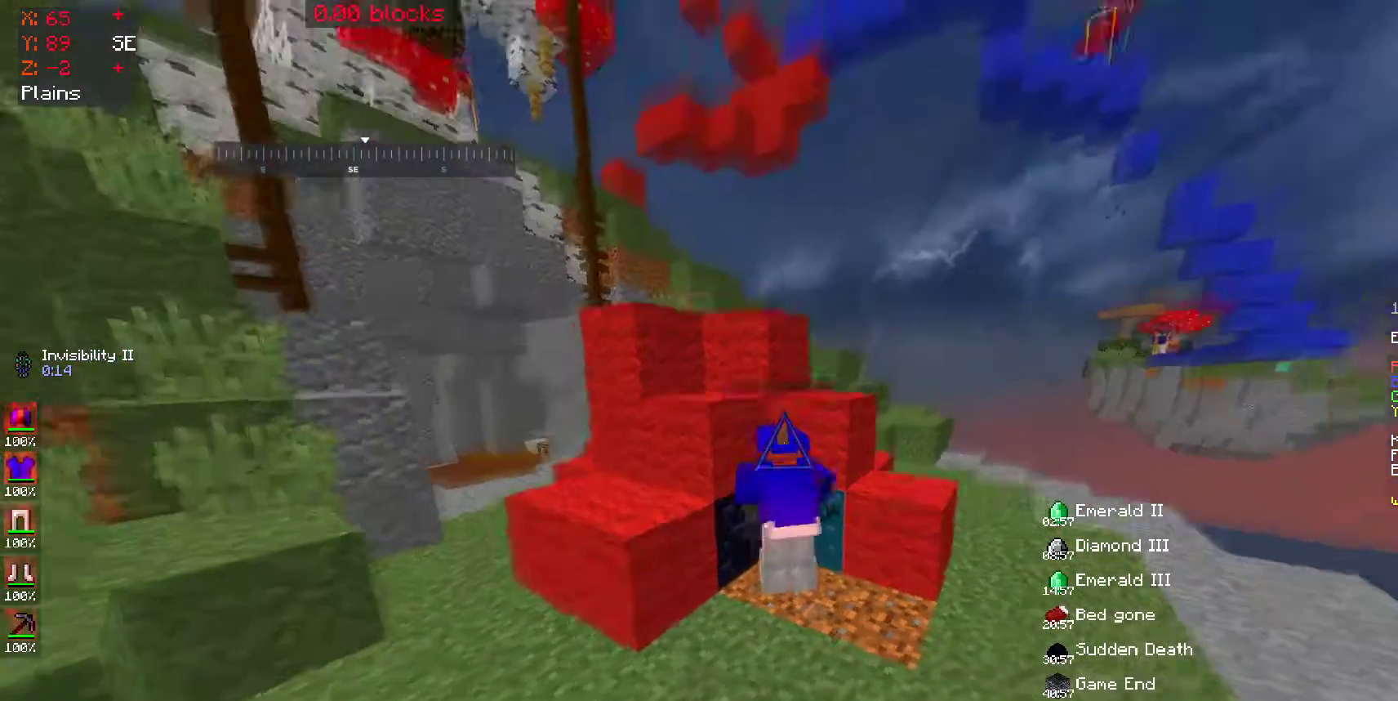
{"keys": [], "mouse": ["left"], "events": []}
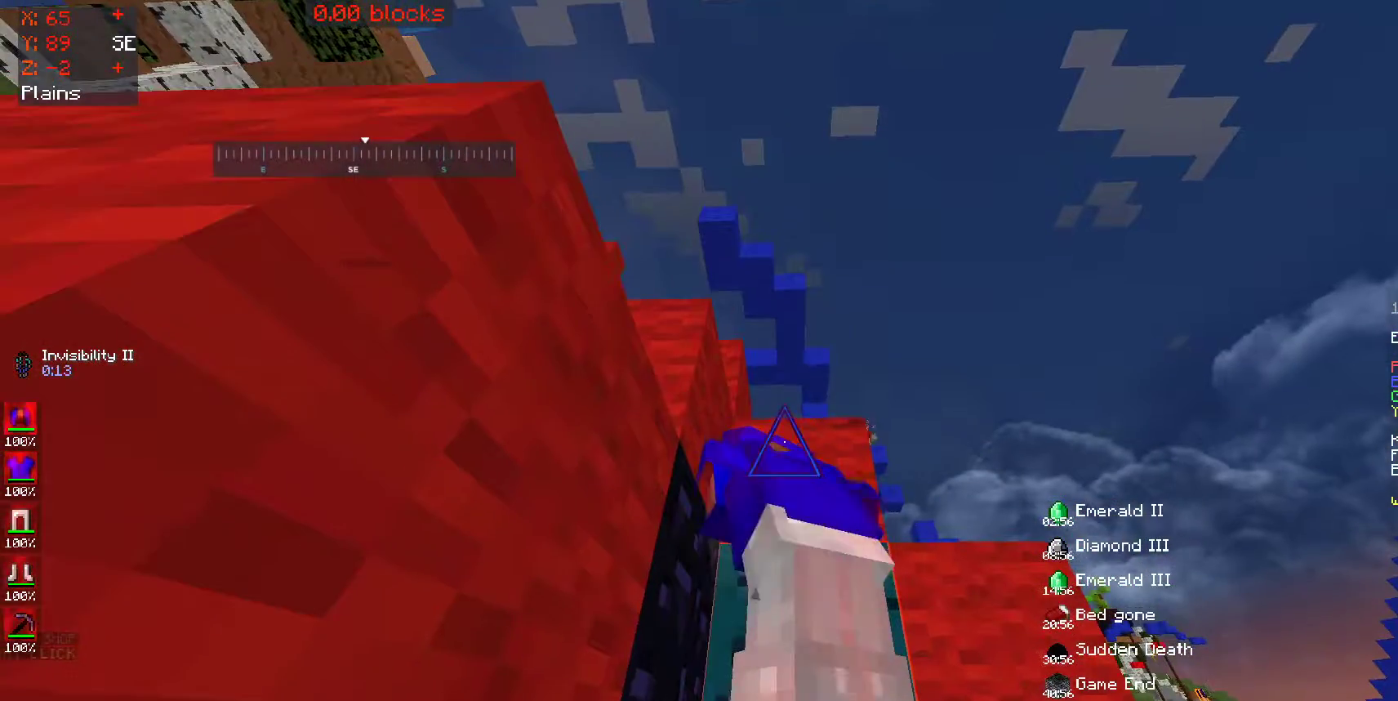
{"keys": [], "mouse": ["left"], "events": []}
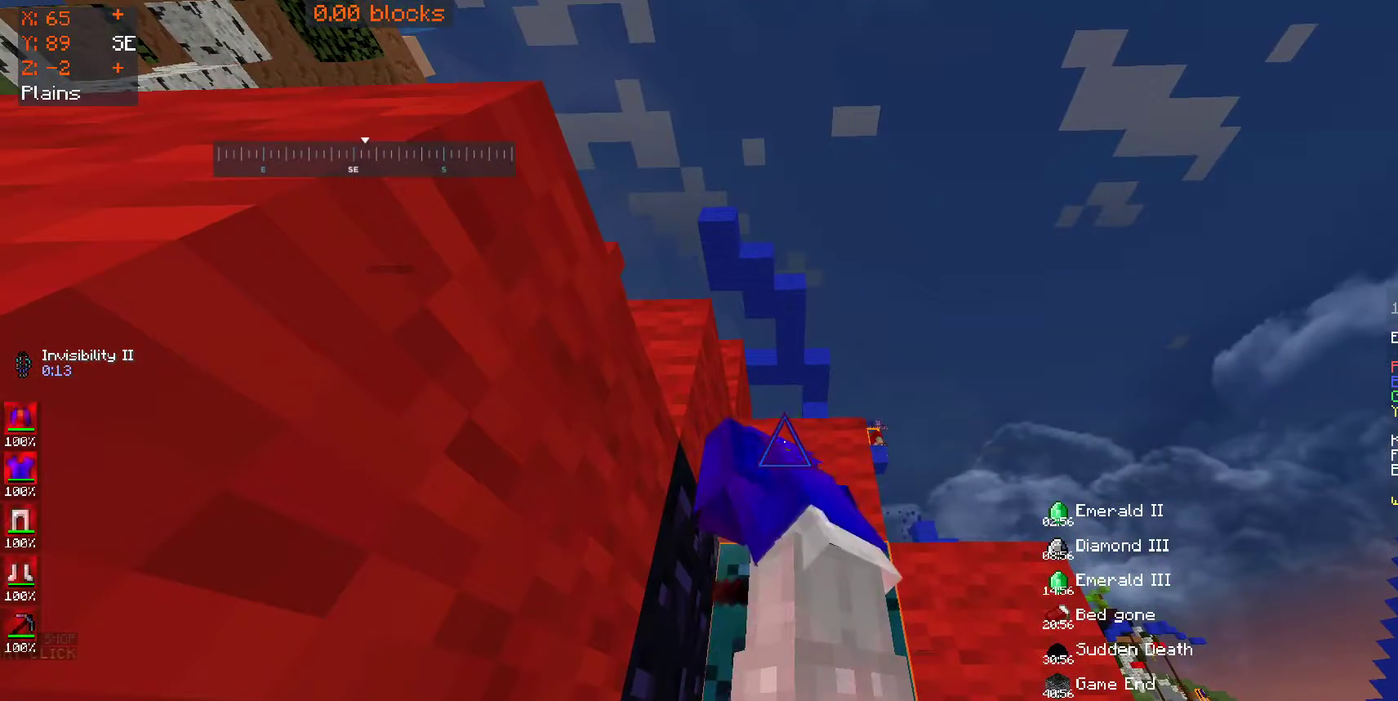
{"keys": [], "mouse": ["left"], "events": []}
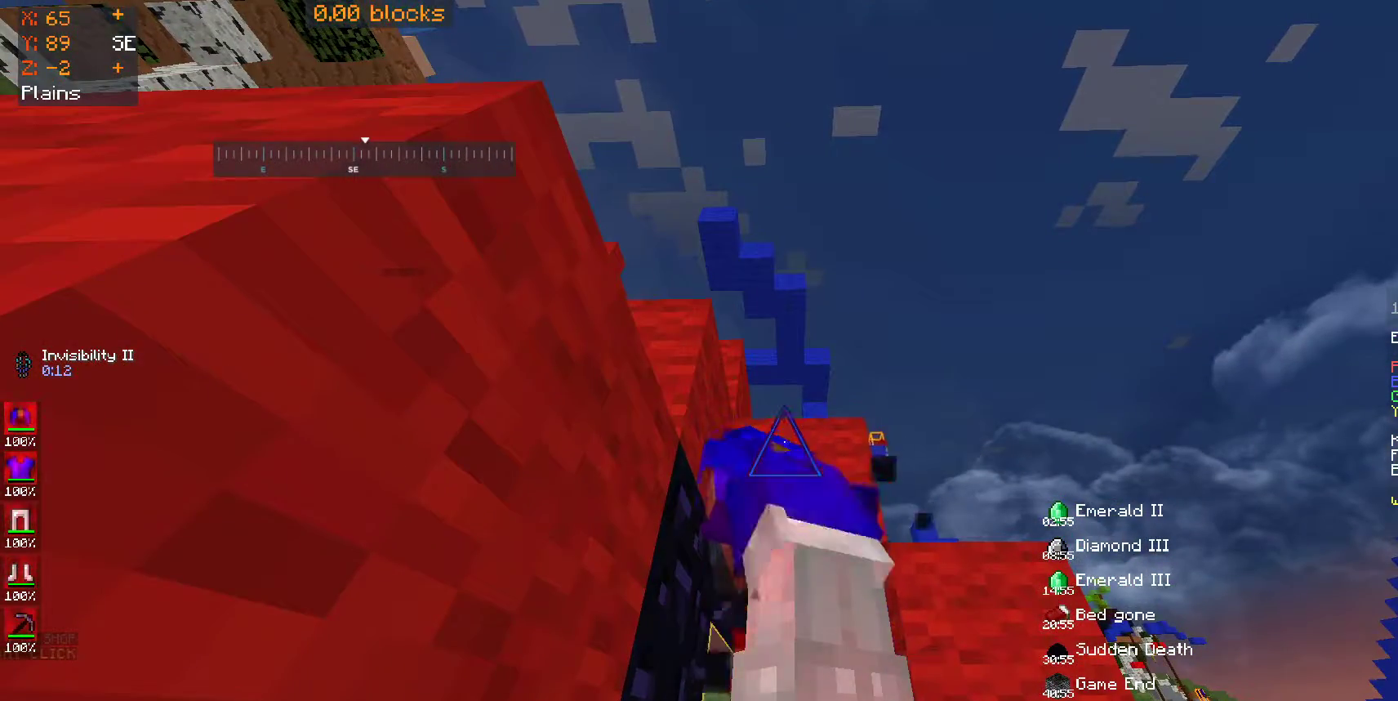
{"keys": [], "mouse": ["left"], "events": []}
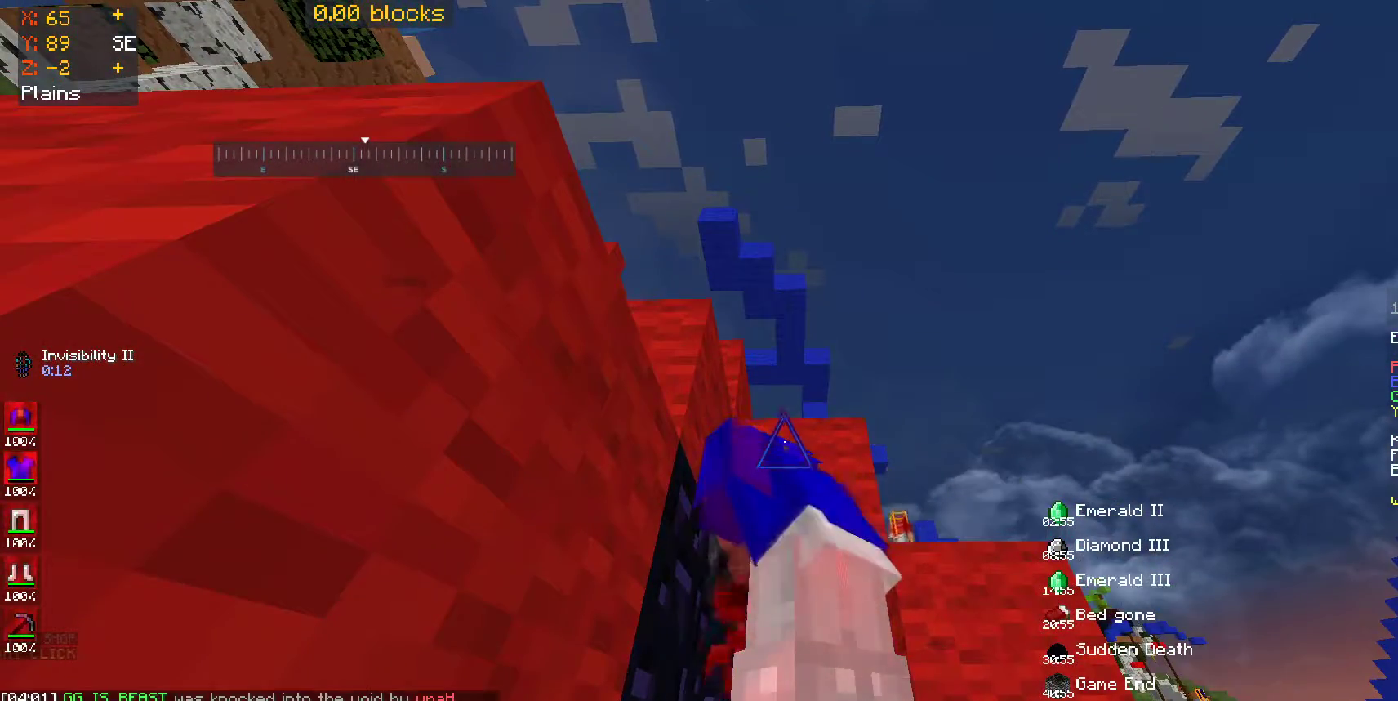
{"keys": ["a", "w"], "mouse": [], "events": [[250, "mouse_left", "up"], [400, "a", "down"], [450, "w", "down"]]}